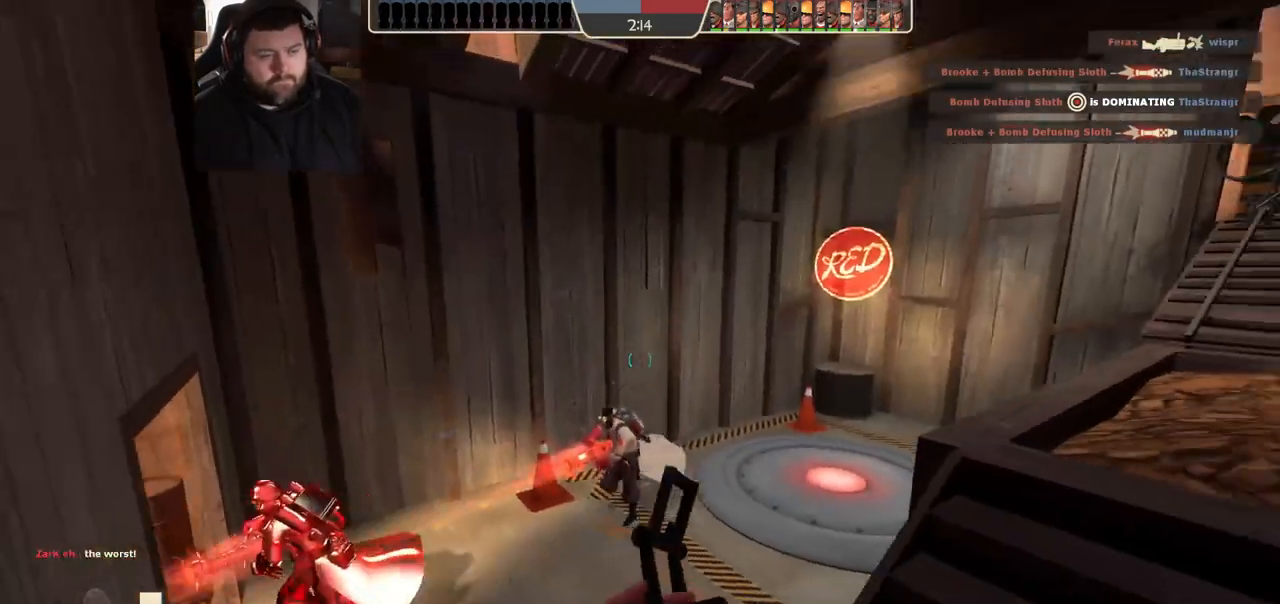
Gameplay with a controller (PlayStation layout); each line is a JSON object with the inputs held at the frame after it (dt_ms = milliseconds from this image to that frame). "events" lists button and stick changes between this image and that frame as [ms after this image, input, new state], when the widget could be followed in between.
{"dt_ms": 500, "buttons": [], "left_stick": "center", "right_stick": "center", "events": [[33, "right_stick", "right"], [100, "left_stick", "center"], [117, "right_stick", "center"]]}
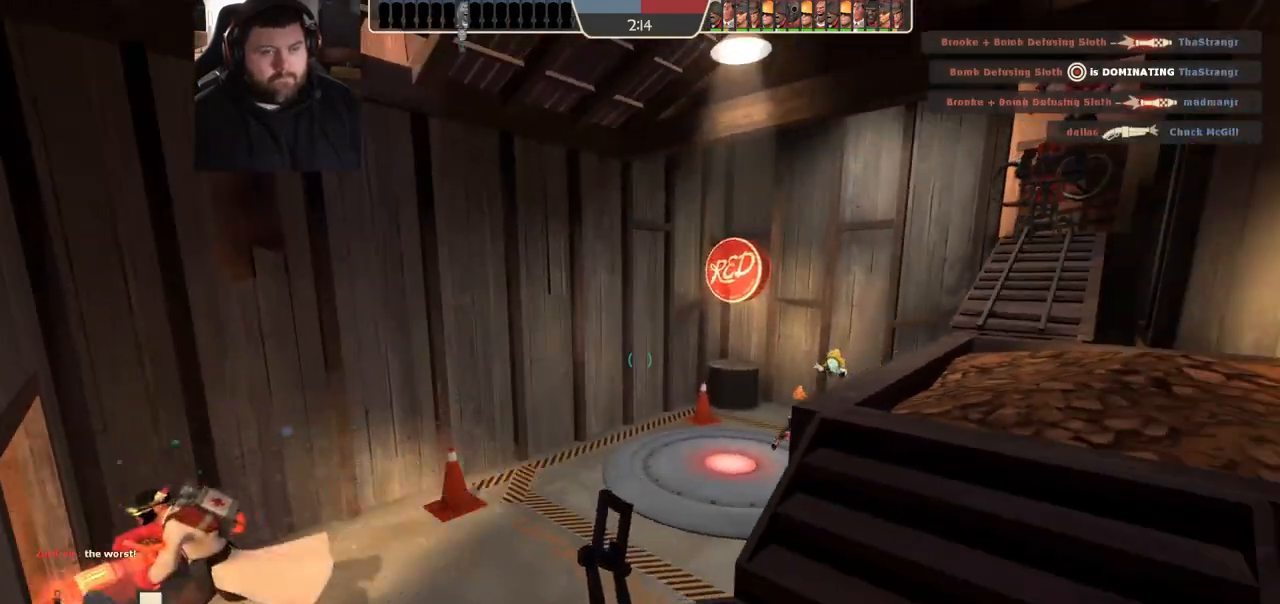
{"dt_ms": 500, "buttons": [], "left_stick": "center", "right_stick": "center", "events": [[417, "right_stick", "up"], [500, "right_stick", "center"]]}
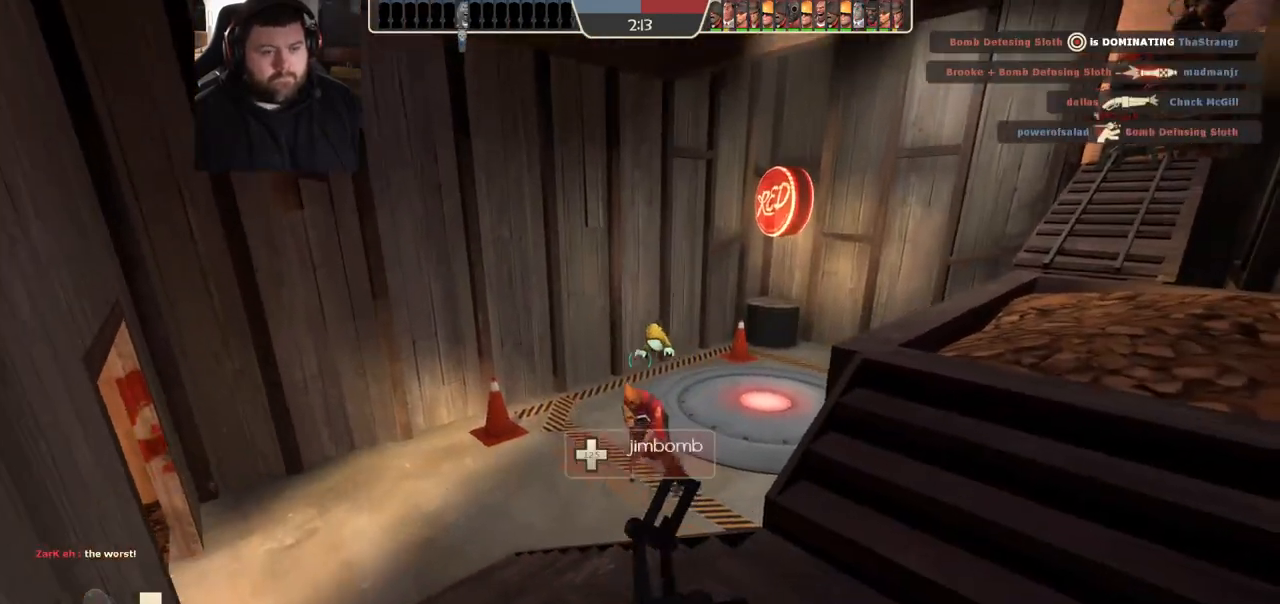
{"dt_ms": 500, "buttons": [], "left_stick": "center", "right_stick": "center", "events": []}
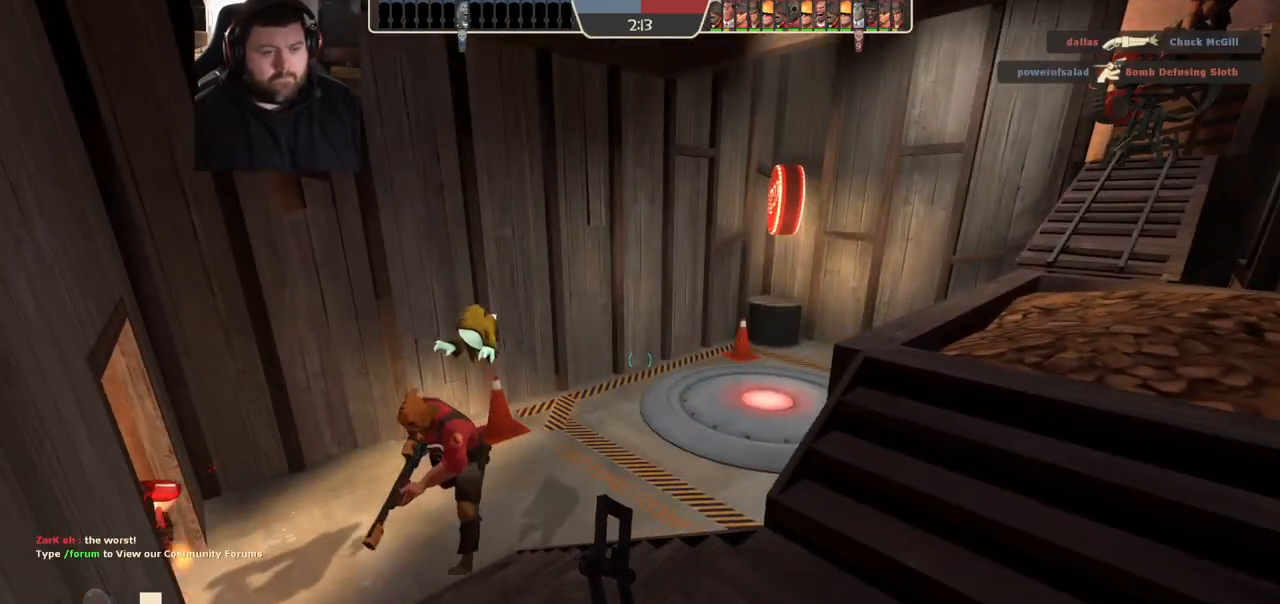
{"dt_ms": 500, "buttons": [], "left_stick": "up-left", "right_stick": "center", "events": [[217, "left_stick", "up-left"]]}
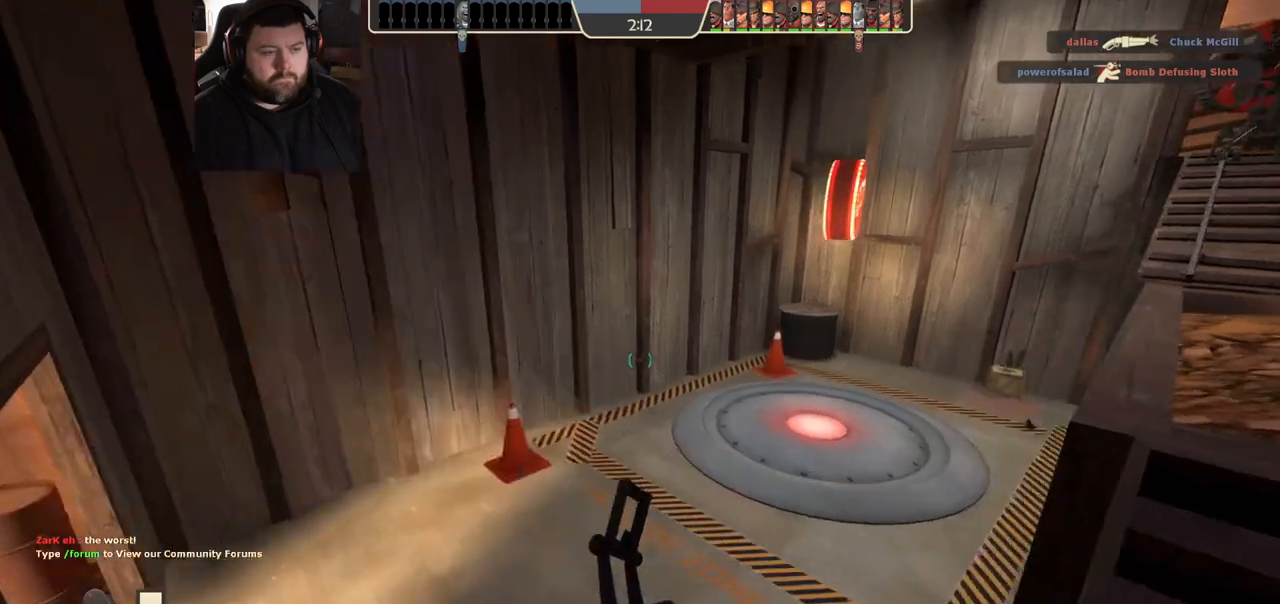
{"dt_ms": 500, "buttons": ["SQUARE"], "left_stick": "up-right", "right_stick": "center", "events": [[117, "left_stick", "up-right"], [167, "left_stick", "down-right"], [267, "right_stick", "right"], [400, "right_stick", "center"], [483, "left_stick", "up-right"], [500, "SQUARE", "down"]]}
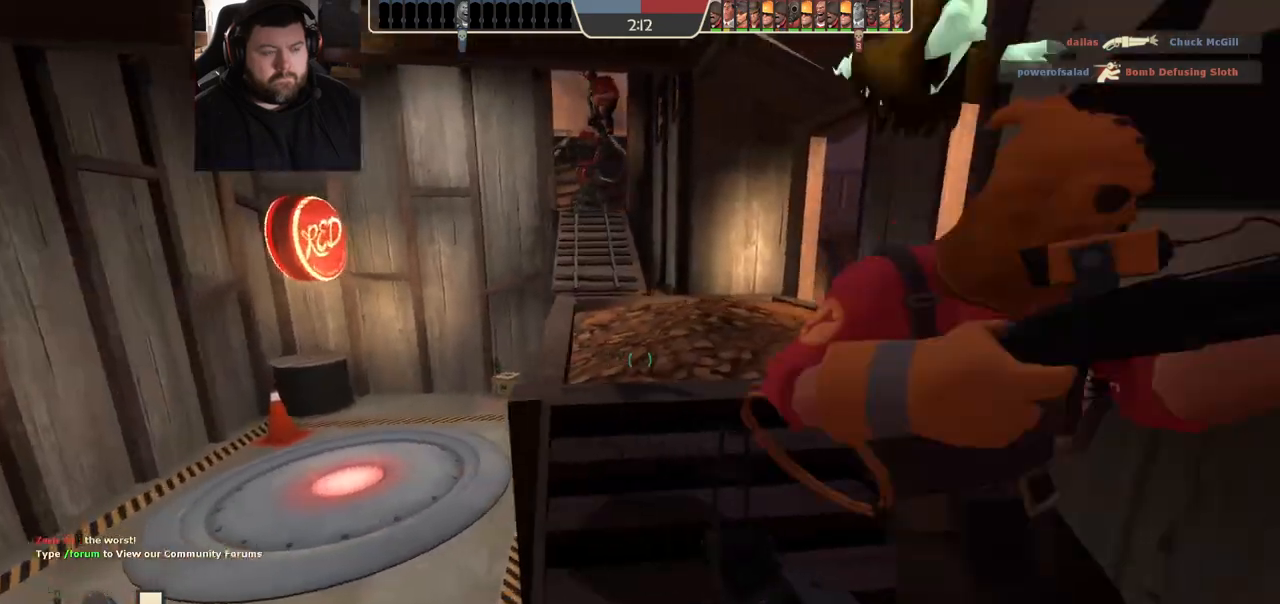
{"dt_ms": 500, "buttons": [], "left_stick": "up-left", "right_stick": "right", "events": [[67, "left_stick", "up"], [83, "SQUARE", "up"], [283, "left_stick", "up-left"], [333, "right_stick", "right"]]}
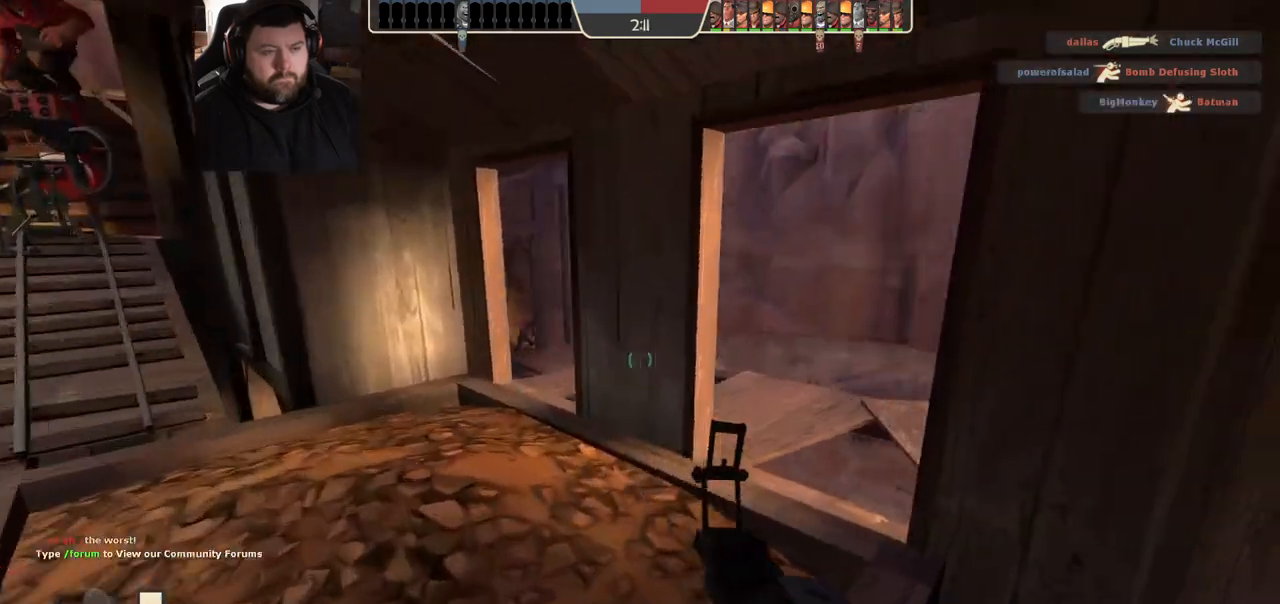
{"dt_ms": 500, "buttons": [], "left_stick": "up", "right_stick": "right", "events": [[167, "left_stick", "up"]]}
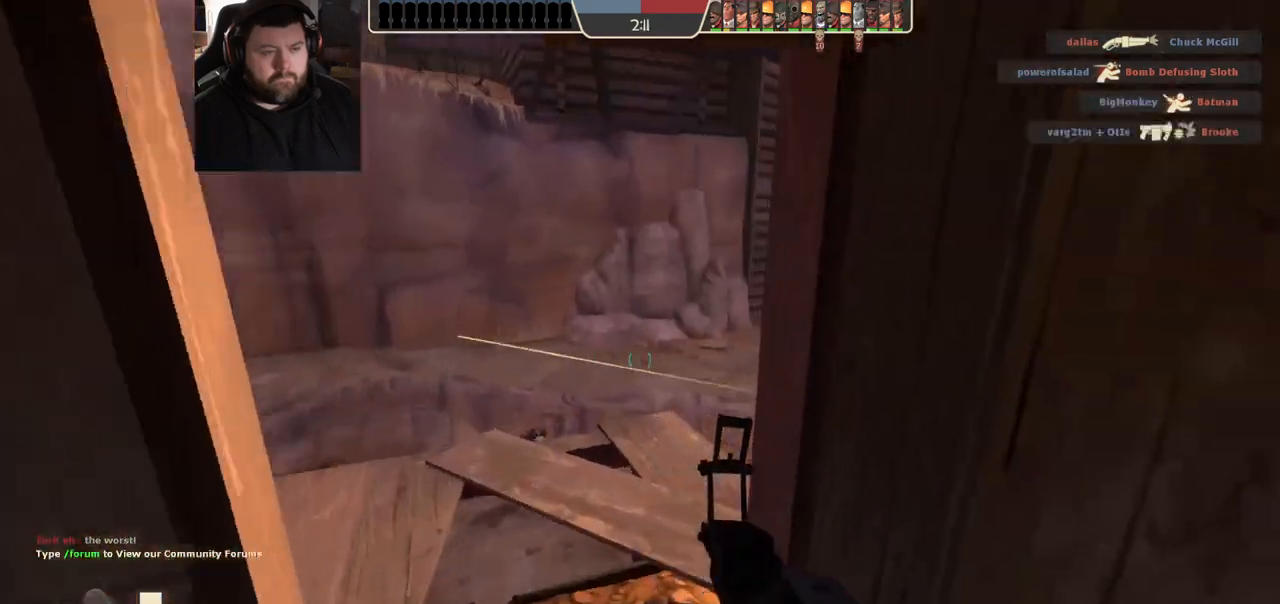
{"dt_ms": 500, "buttons": [], "left_stick": "left", "right_stick": "right", "events": [[17, "right_stick", "center"], [167, "left_stick", "up-left"], [283, "right_stick", "right"], [333, "left_stick", "left"]]}
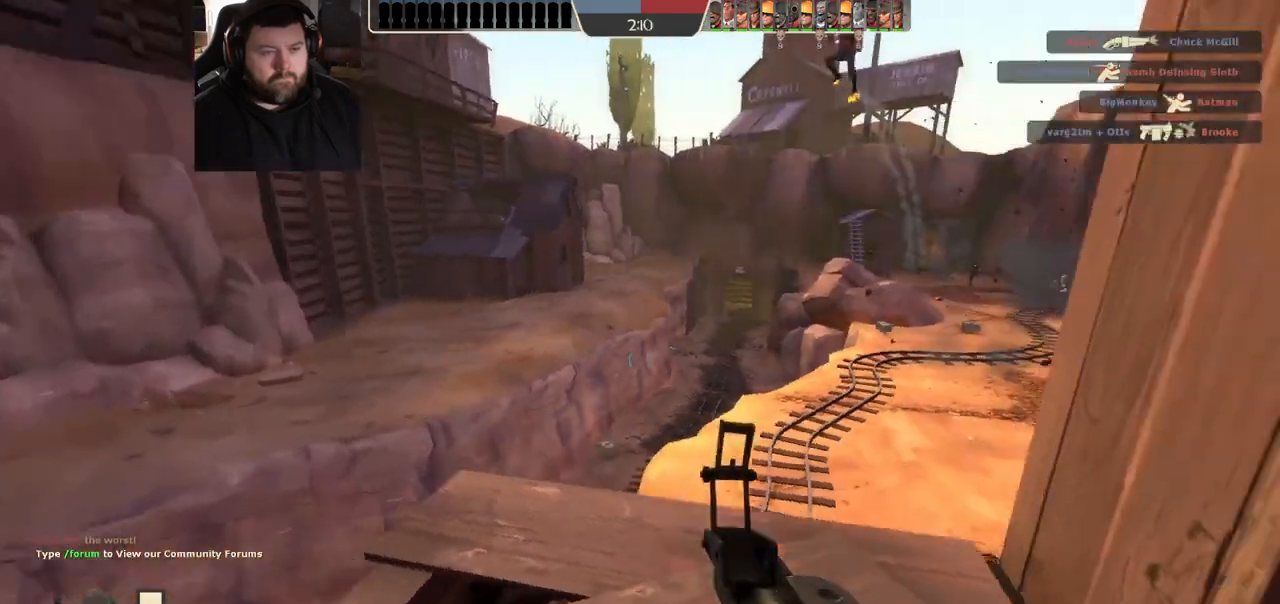
{"dt_ms": 500, "buttons": [], "left_stick": "up", "right_stick": "center", "events": [[100, "left_stick", "up-left"], [250, "left_stick", "up"], [317, "right_stick", "center"]]}
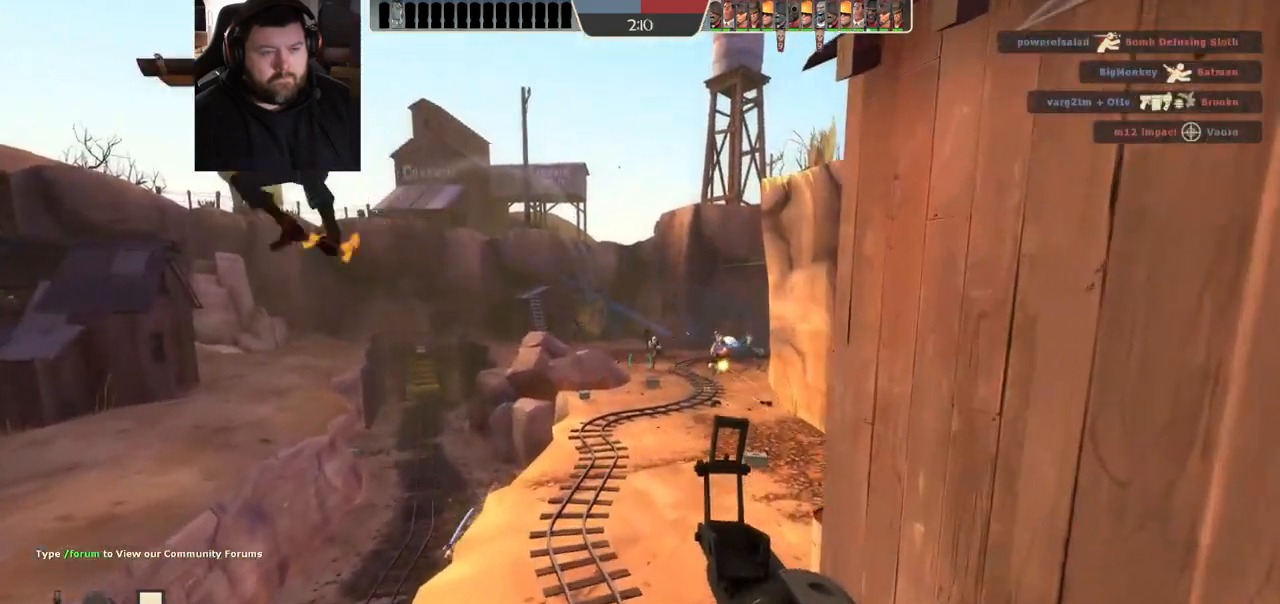
{"dt_ms": 500, "buttons": ["R1", "R2"], "left_stick": "up", "right_stick": "center", "events": [[67, "right_stick", "right"], [133, "left_stick", "right"], [150, "R1", "down"], [150, "R2", "down"], [150, "right_stick", "center"], [183, "left_stick", "down"], [433, "left_stick", "right"], [483, "left_stick", "up"]]}
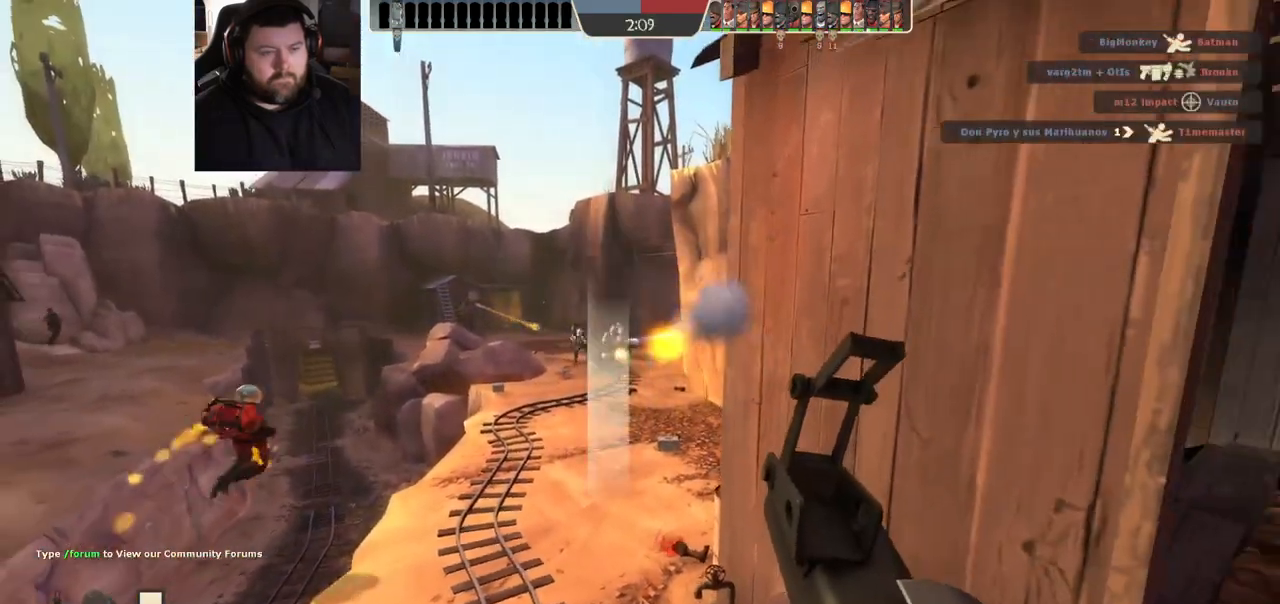
{"dt_ms": 500, "buttons": ["R1", "R2"], "left_stick": "down", "right_stick": "center", "events": [[217, "left_stick", "down"]]}
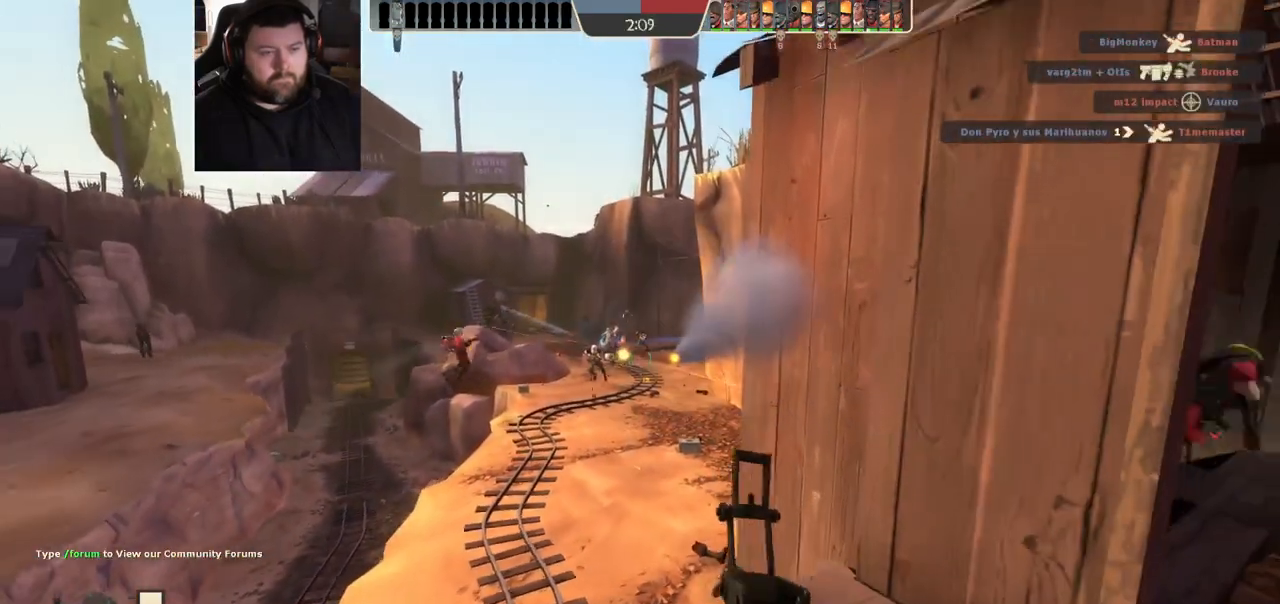
{"dt_ms": 500, "buttons": ["R1", "R2"], "left_stick": "up-left", "right_stick": "center"}
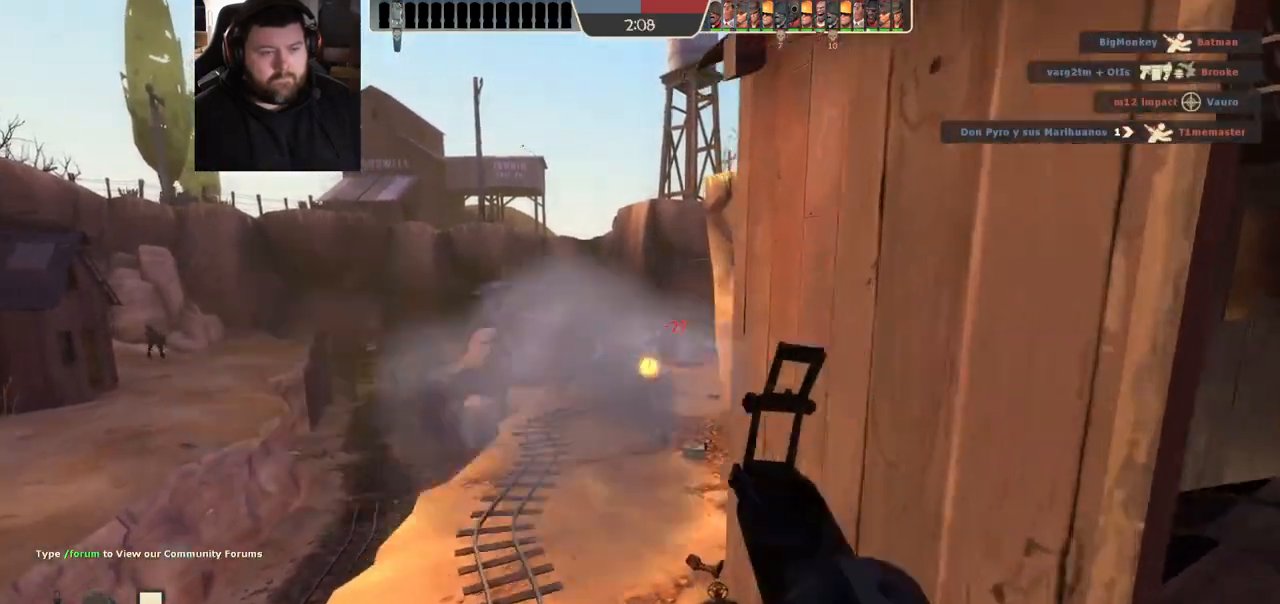
{"dt_ms": 500, "buttons": [], "left_stick": "up-right", "right_stick": "center", "events": [[17, "left_stick", "down-left"], [67, "left_stick", "down-right"], [300, "left_stick", "up"], [417, "R1", "up"], [417, "R2", "up"], [467, "left_stick", "up-right"]]}
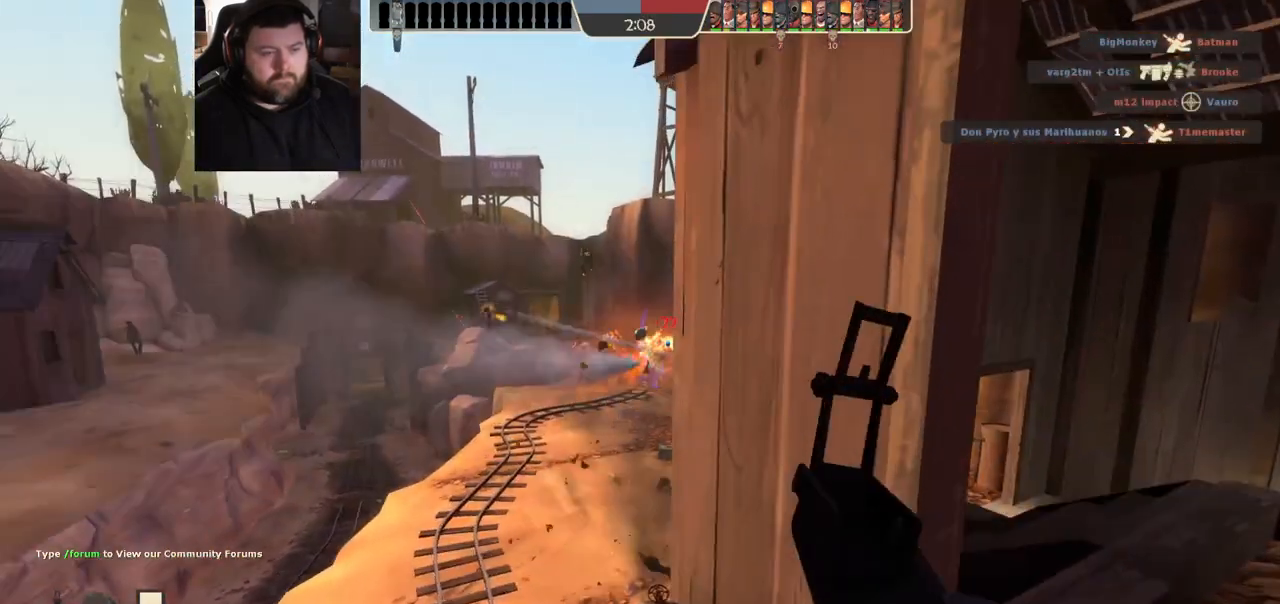
{"dt_ms": 500, "buttons": ["SQUARE"], "left_stick": "up", "right_stick": "center", "events": [[67, "right_stick", "right"], [200, "right_stick", "center"], [317, "SQUARE", "down"], [350, "left_stick", "up"], [383, "SQUARE", "up"], [450, "SQUARE", "down"]]}
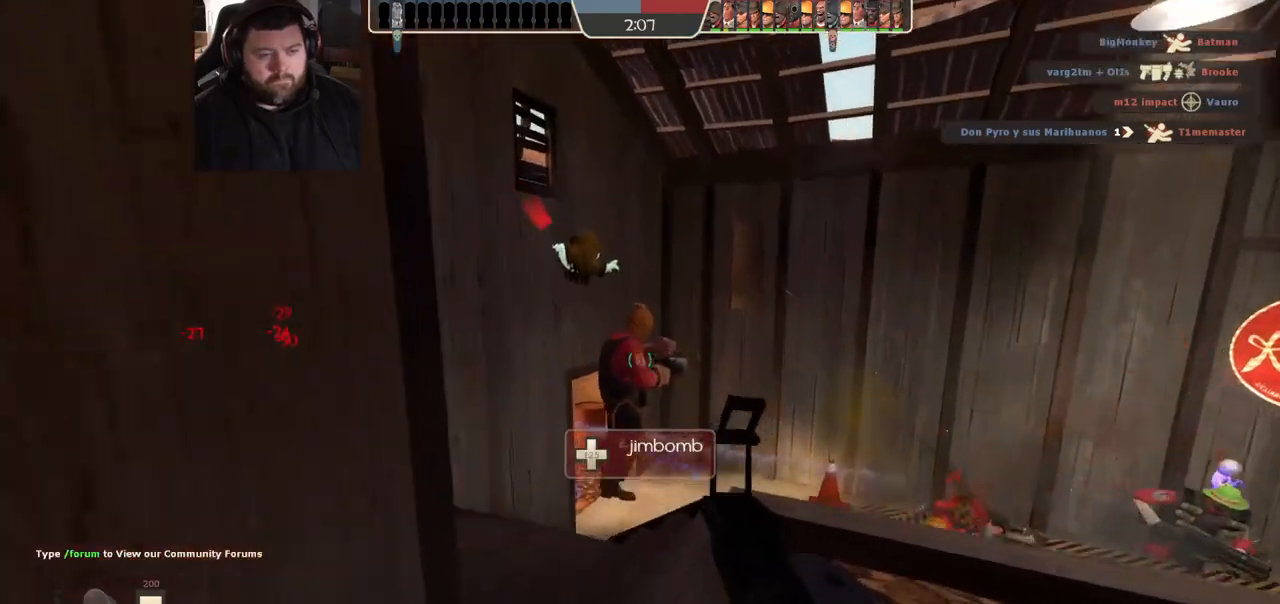
{"dt_ms": 500, "buttons": [], "left_stick": "down-left", "right_stick": "center", "events": [[17, "SQUARE", "up"], [100, "SQUARE", "down"], [150, "SQUARE", "up"], [333, "right_stick", "right"], [367, "left_stick", "left"], [450, "left_stick", "down-left"], [500, "right_stick", "center"]]}
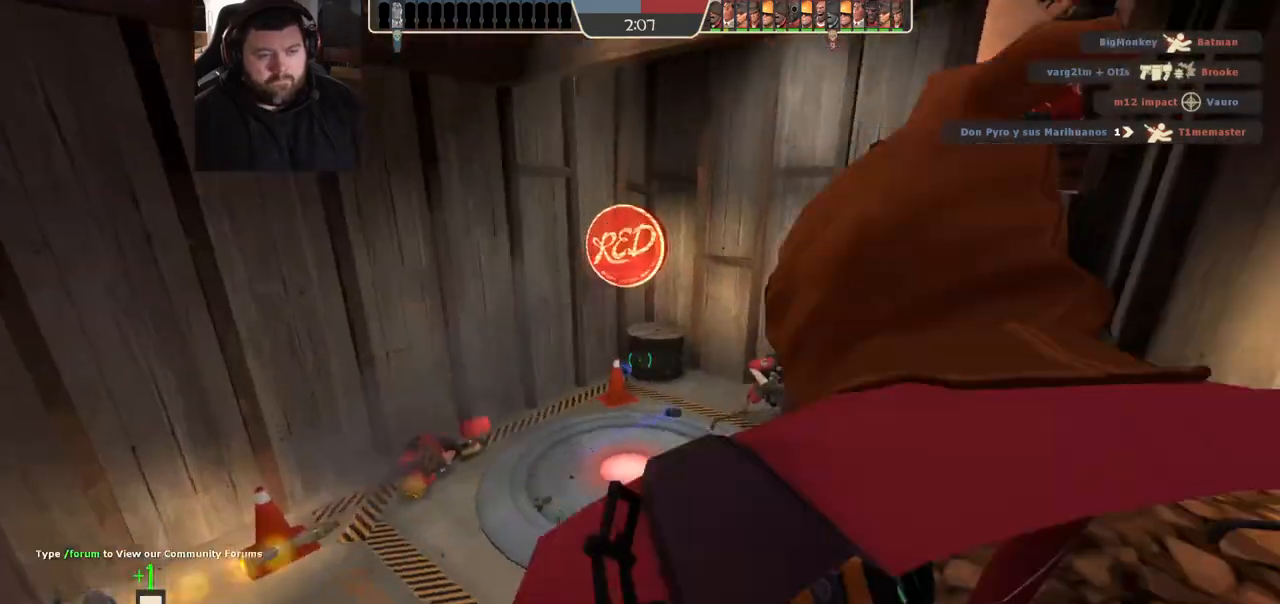
{"dt_ms": 500, "buttons": [], "left_stick": "down", "right_stick": "center", "events": [[417, "left_stick", "down"]]}
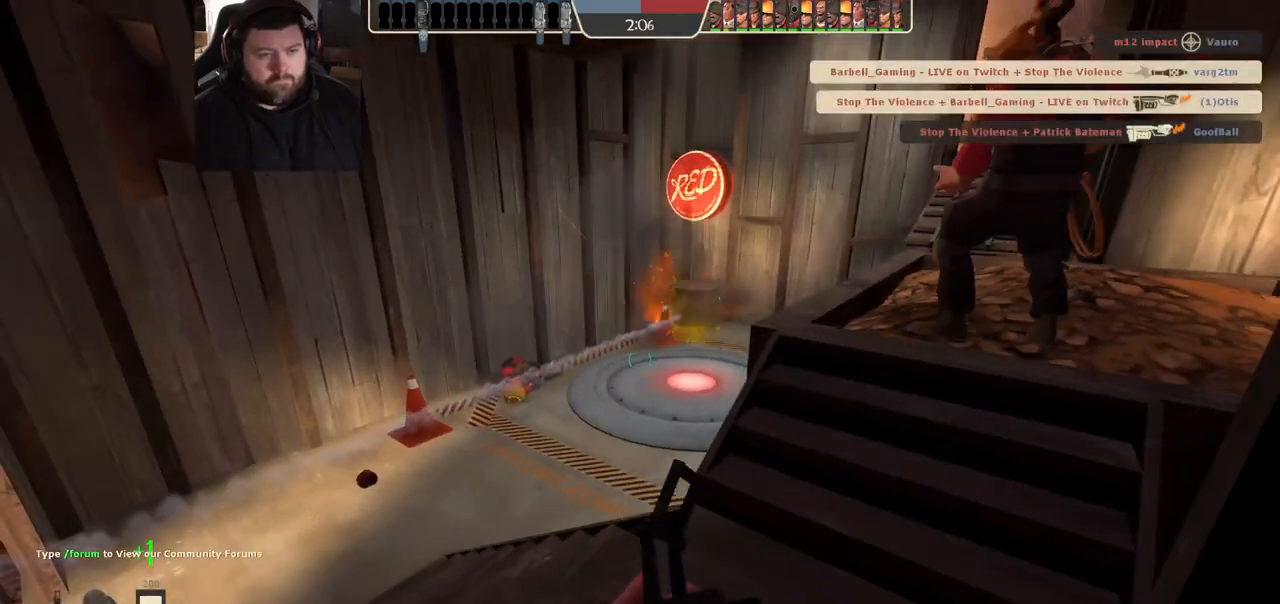
{"dt_ms": 500, "buttons": [], "left_stick": "center", "right_stick": "center", "events": [[17, "left_stick", "center"], [250, "right_stick", "left"], [350, "right_stick", "center"]]}
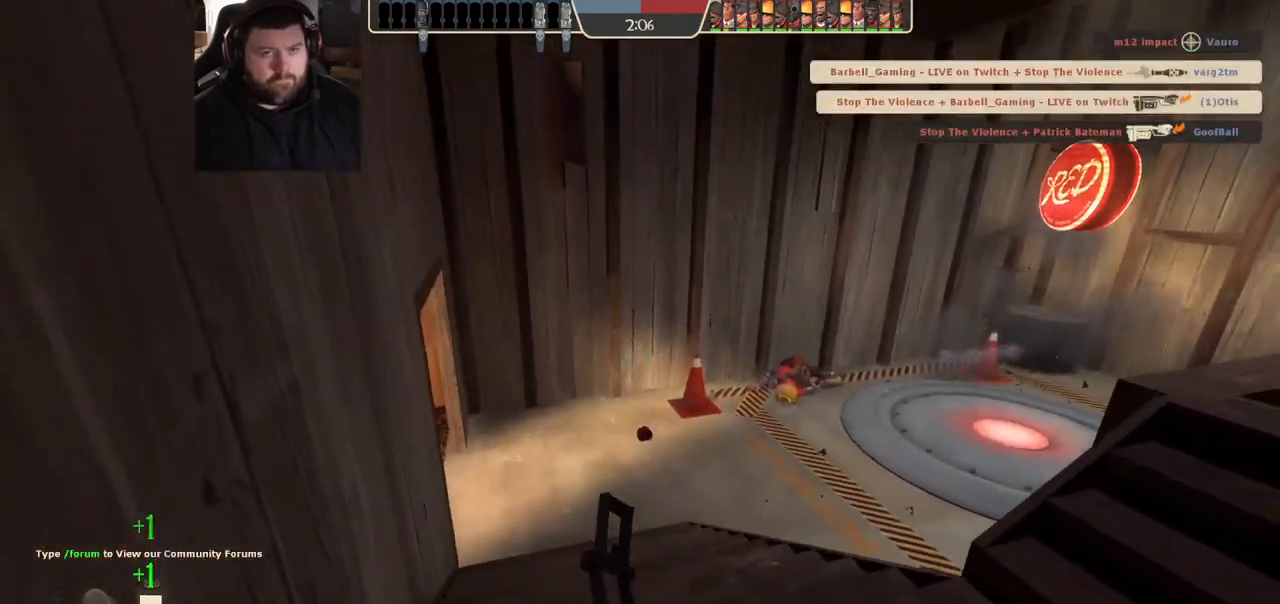
{"dt_ms": 500, "buttons": [], "left_stick": "center", "right_stick": "center", "events": []}
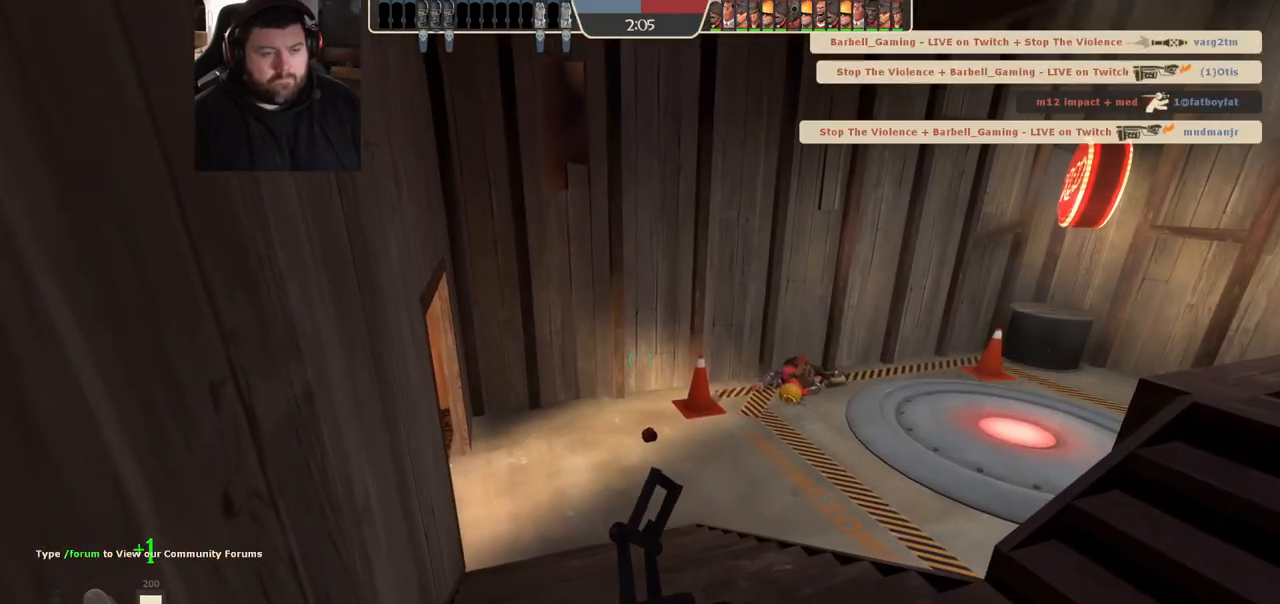
{"dt_ms": 500, "buttons": [], "left_stick": "center", "right_stick": "center", "events": []}
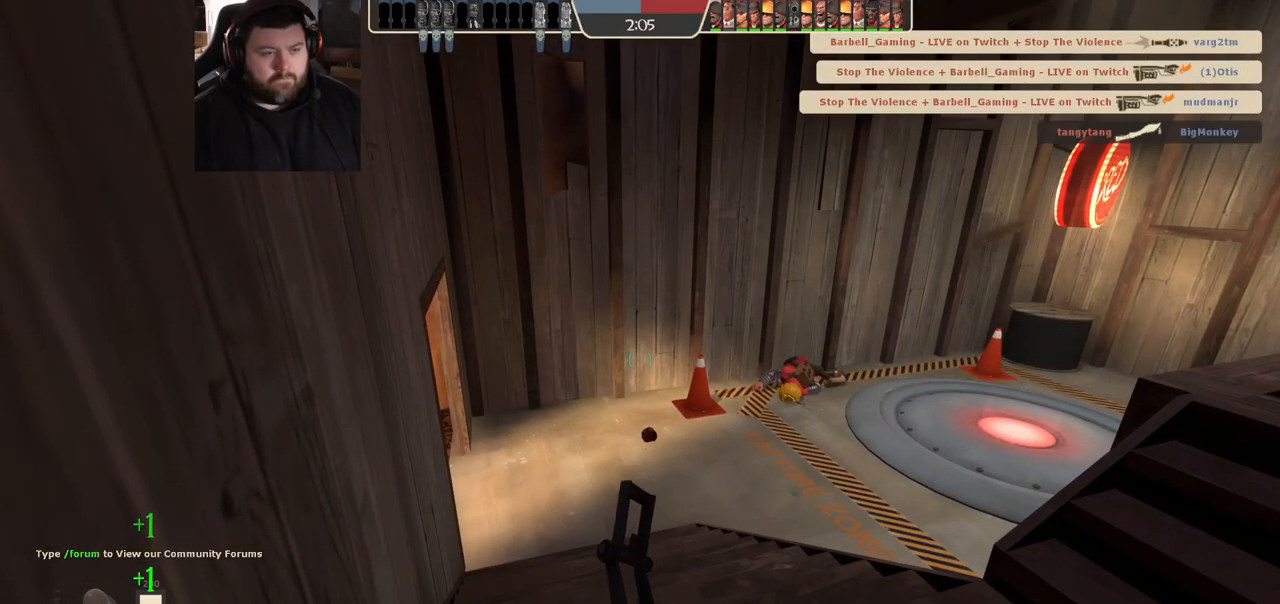
{"dt_ms": 500, "buttons": [], "left_stick": "center", "right_stick": "center", "events": []}
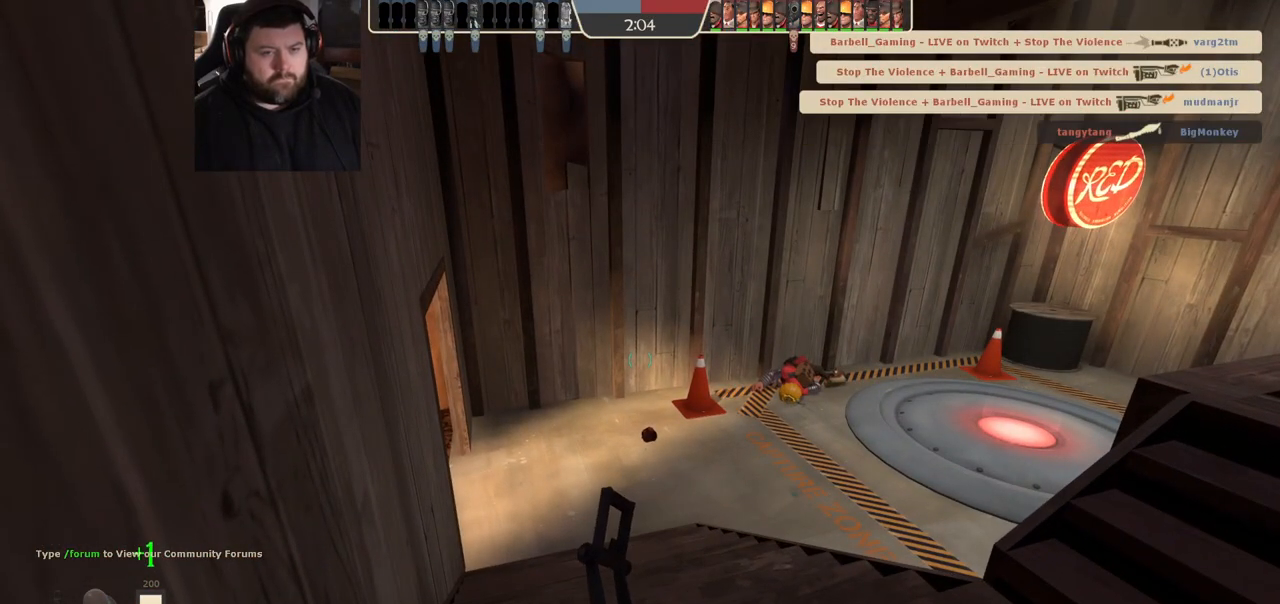
{"dt_ms": 500, "buttons": [], "left_stick": "right", "right_stick": "center", "events": [[483, "left_stick", "right"]]}
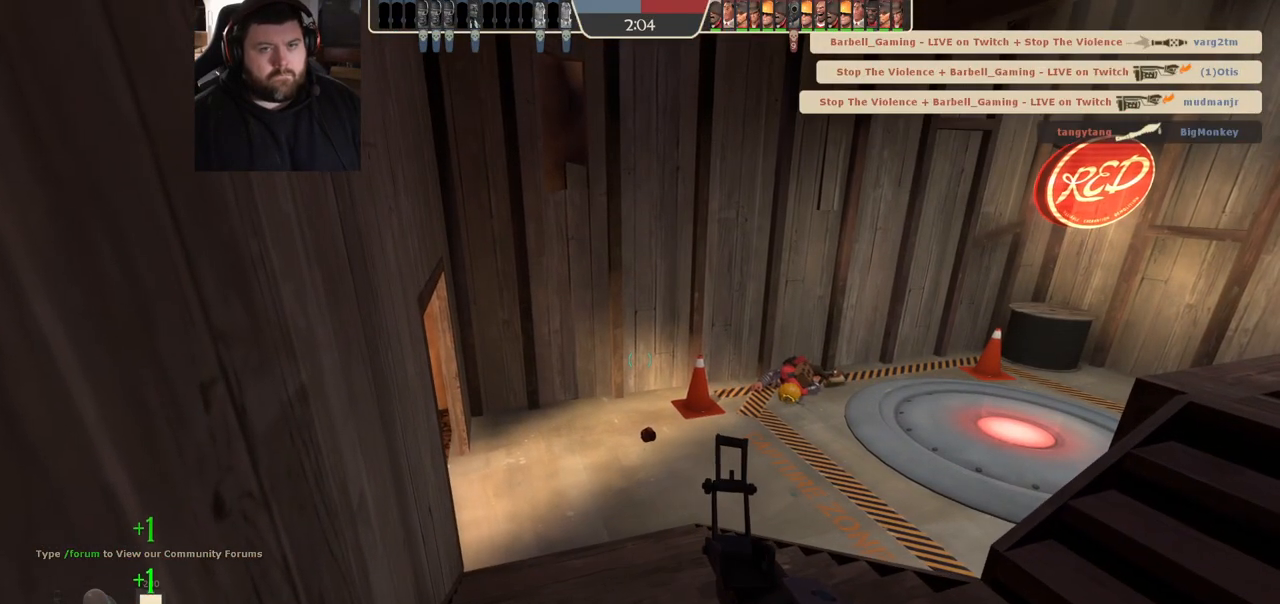
{"dt_ms": 500, "buttons": [], "left_stick": "center", "right_stick": "center", "events": [[217, "left_stick", "up-right"], [283, "SQUARE", "down"], [333, "left_stick", "center"], [383, "SQUARE", "up"]]}
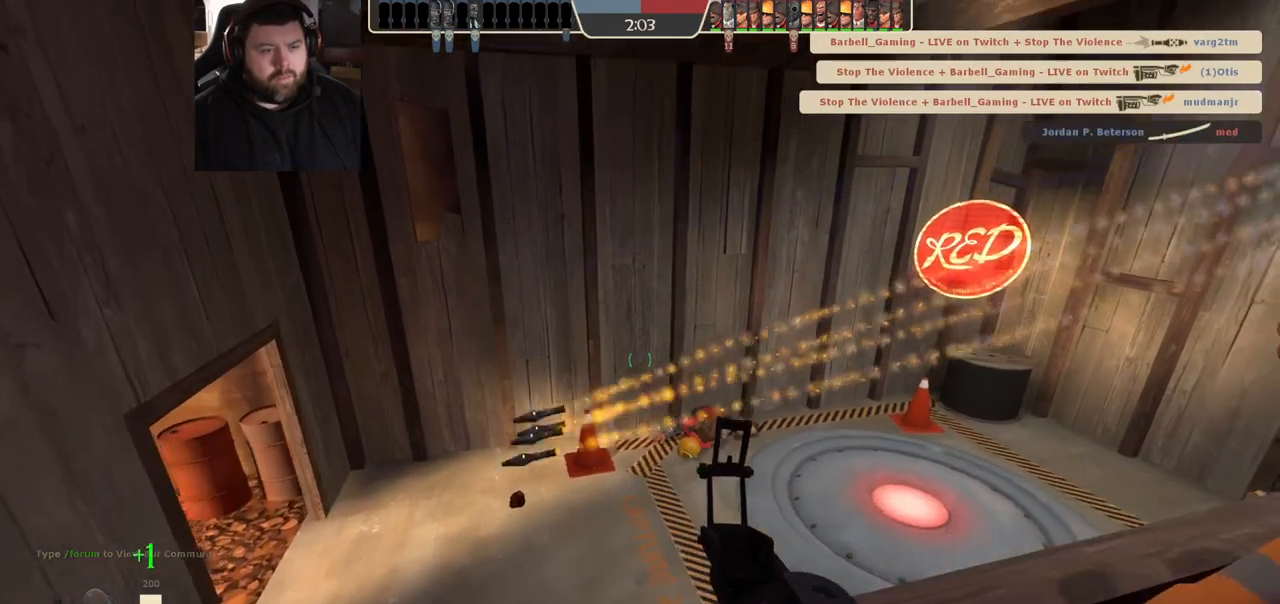
{"dt_ms": 500, "buttons": [], "left_stick": "center", "right_stick": "center", "events": [[33, "right_stick", "left"], [167, "right_stick", "center"], [317, "right_stick", "left"], [367, "left_stick", "right"], [433, "right_stick", "center"], [500, "left_stick", "center"]]}
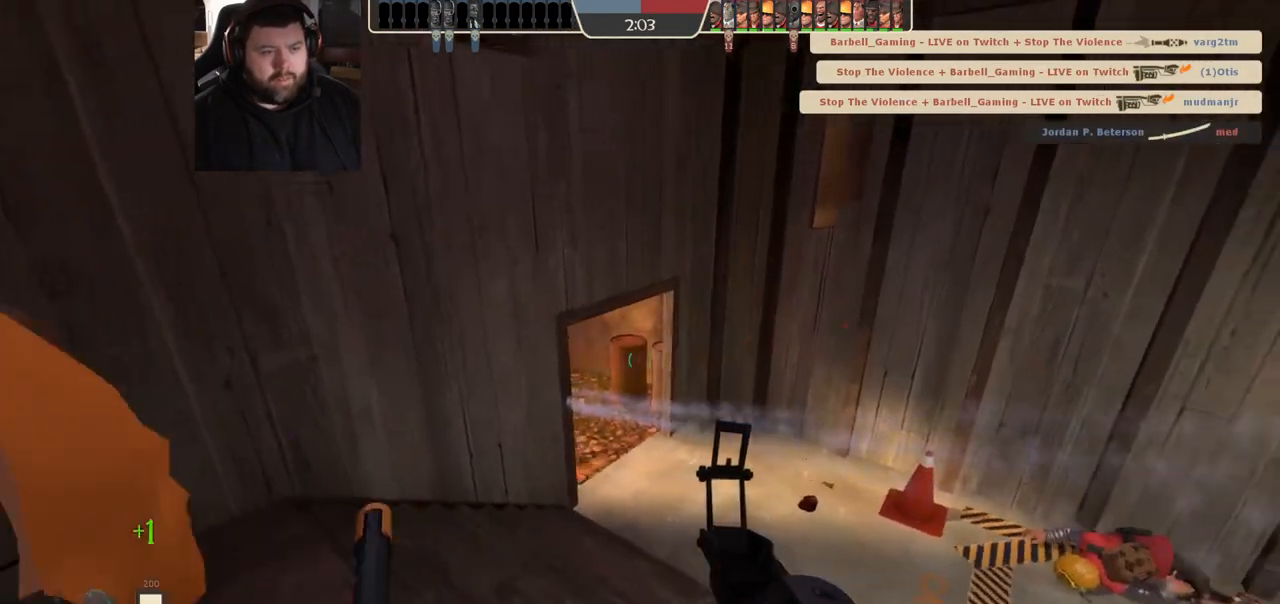
{"dt_ms": 500, "buttons": ["R2"], "left_stick": "center", "right_stick": "center", "events": [[67, "right_stick", "left"], [200, "right_stick", "center"], [500, "R2", "down"]]}
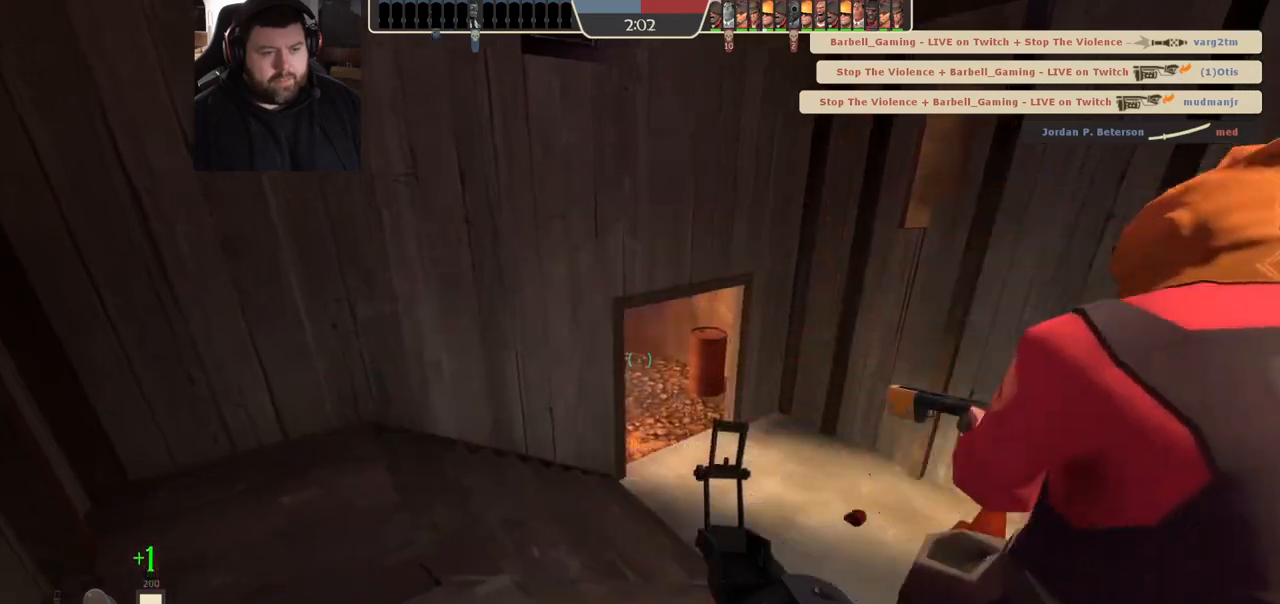
{"dt_ms": 500, "buttons": [], "left_stick": "center", "right_stick": "center", "events": [[133, "R2", "up"], [150, "left_stick", "down-left"], [250, "left_stick", "center"], [300, "right_stick", "left"], [417, "right_stick", "center"]]}
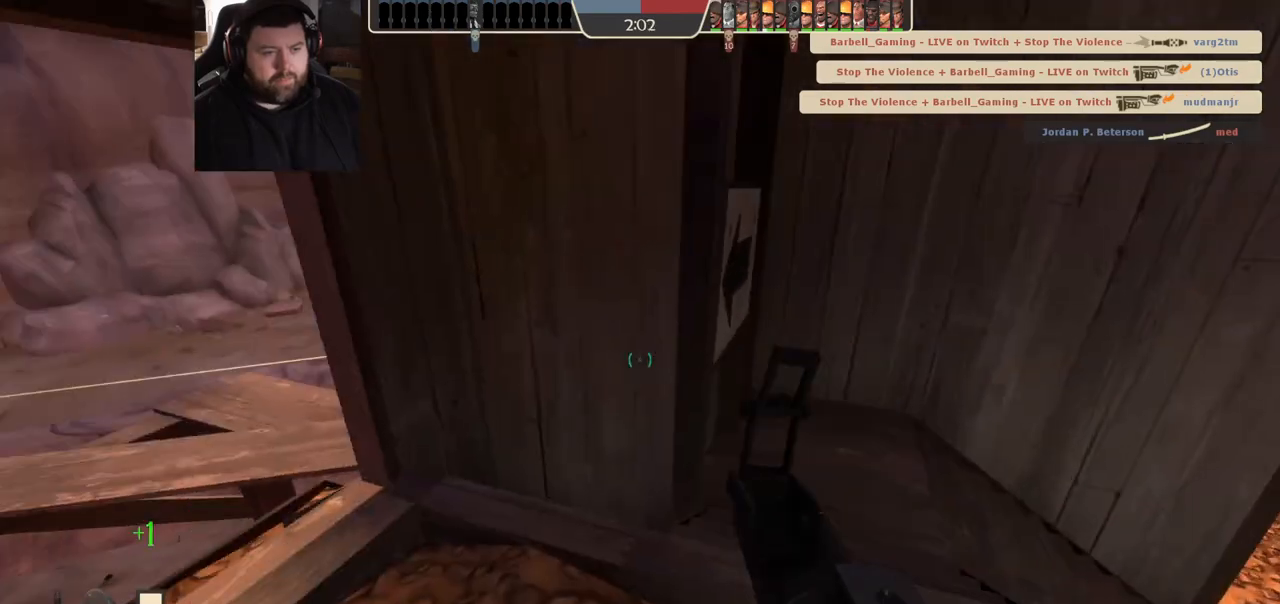
{"dt_ms": 500, "buttons": [], "left_stick": "up-left", "right_stick": "center", "events": [[50, "SQUARE", "down"], [67, "SQUARE", "up"], [167, "SQUARE", "down"], [233, "SQUARE", "up"], [300, "SQUARE", "down"], [367, "left_stick", "up"], [400, "SQUARE", "up"], [500, "left_stick", "up-left"]]}
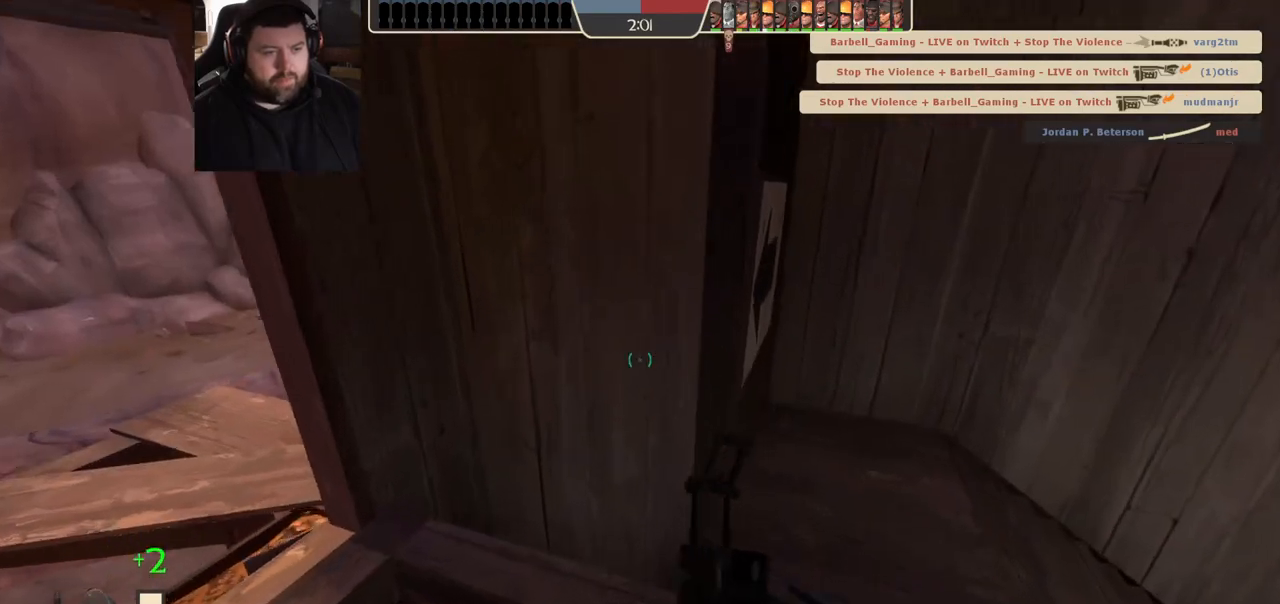
{"dt_ms": 500, "buttons": [], "left_stick": "left", "right_stick": "right", "events": [[133, "left_stick", "left"], [250, "right_stick", "right"]]}
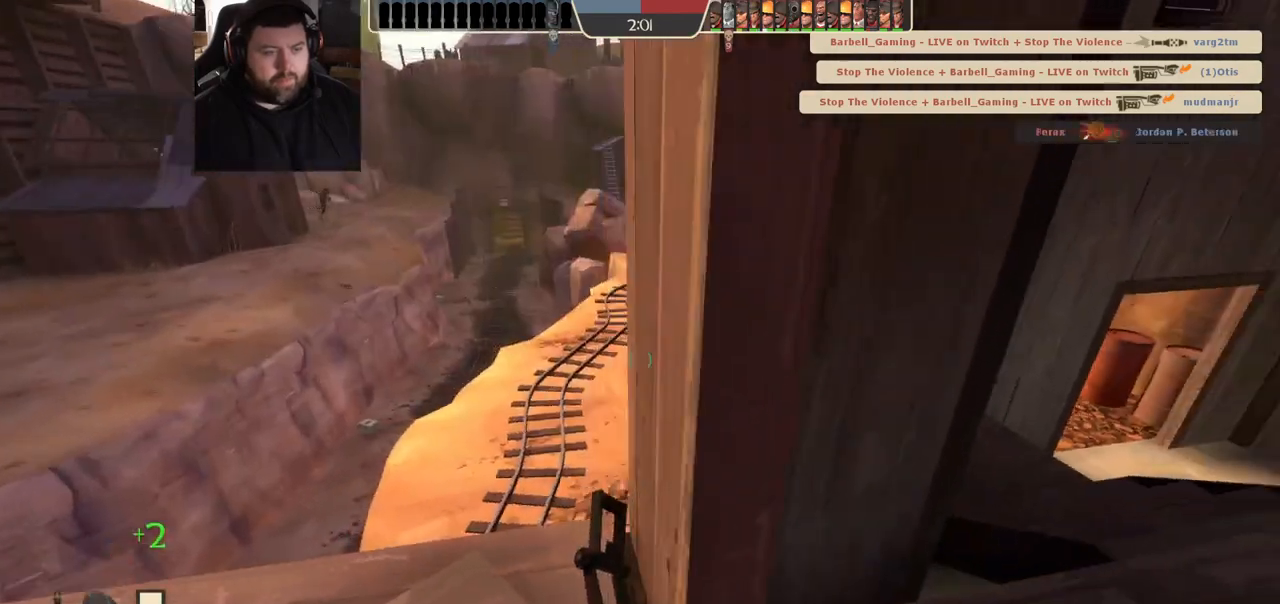
{"dt_ms": 500, "buttons": ["R1", "R2"], "left_stick": "down-right", "right_stick": "center", "events": [[83, "right_stick", "center"], [317, "left_stick", "center"], [333, "right_stick", "right"], [450, "R1", "down"], [450, "R2", "down"], [450, "left_stick", "down-right"], [467, "right_stick", "center"]]}
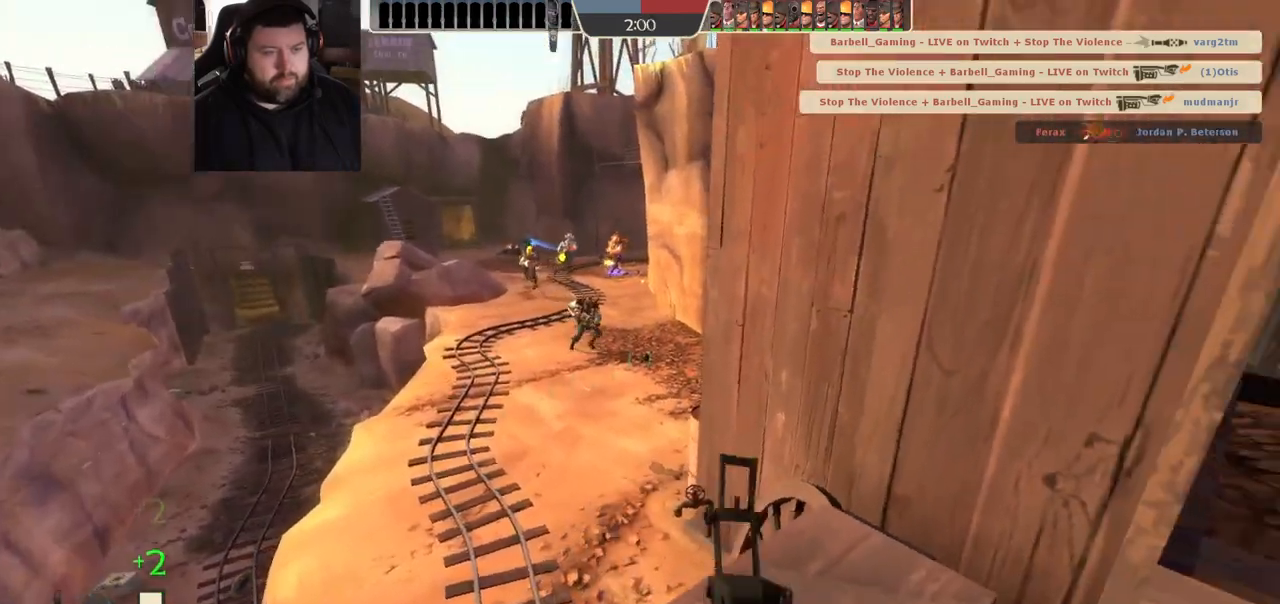
{"dt_ms": 500, "buttons": [], "left_stick": "up-left", "right_stick": "center", "events": [[83, "R2", "up"], [150, "R1", "up"], [267, "left_stick", "up"], [300, "right_stick", "left"], [367, "left_stick", "up-left"], [383, "right_stick", "center"]]}
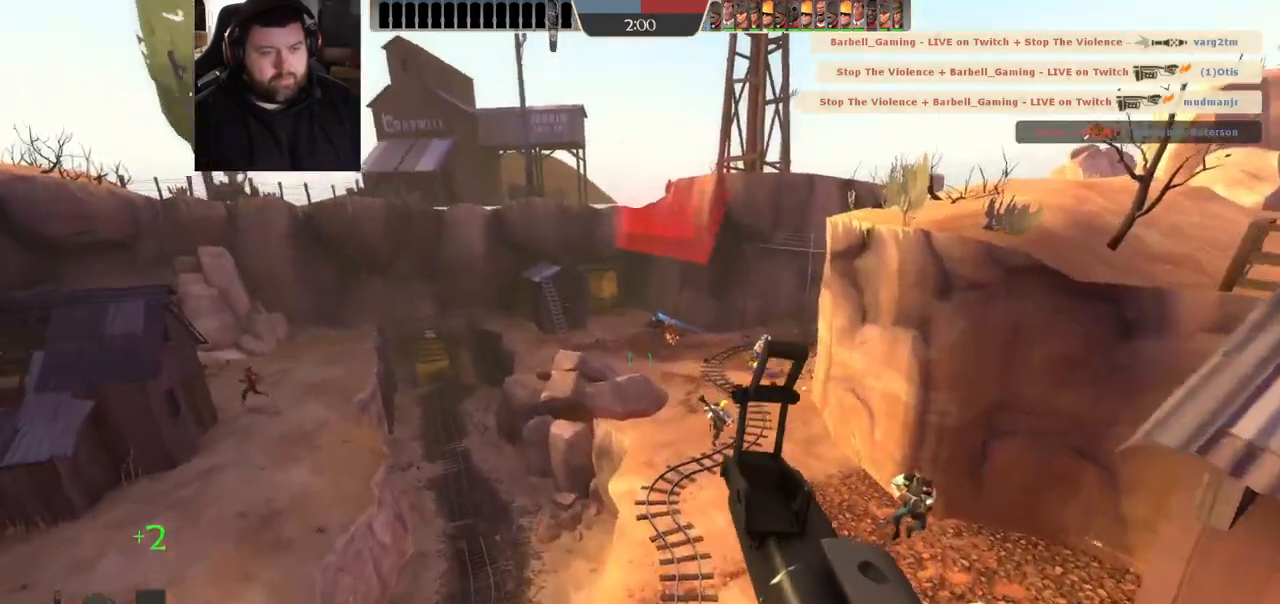
{"dt_ms": 1000, "buttons": [], "left_stick": "down", "right_stick": "center"}
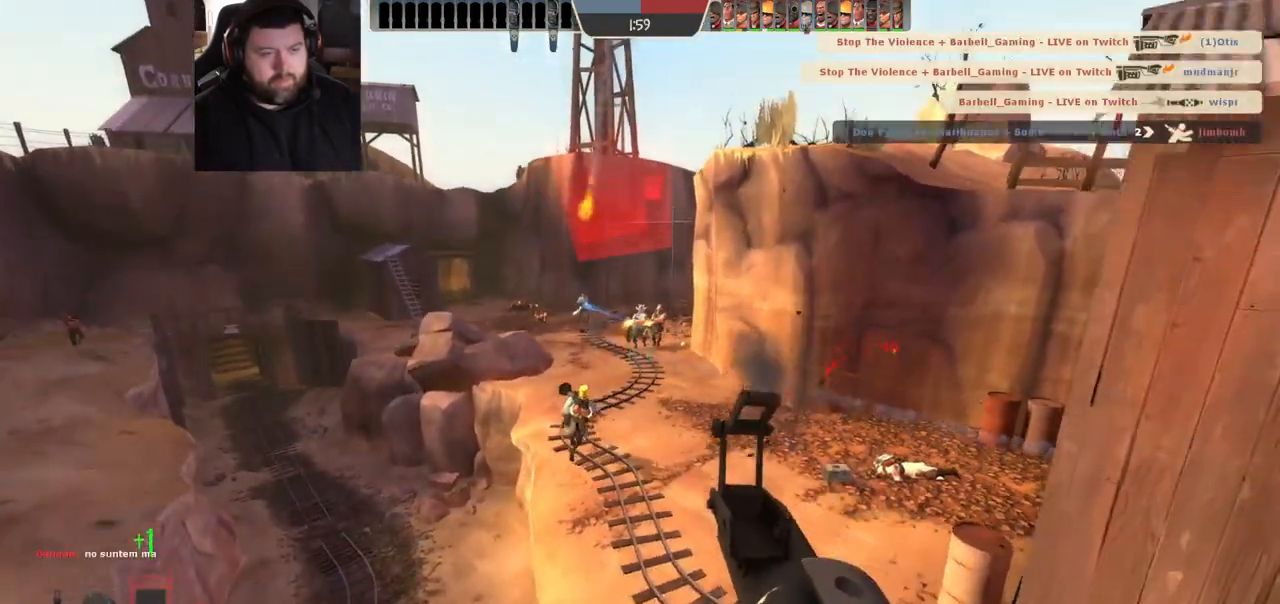
{"dt_ms": 500, "buttons": [], "left_stick": "down", "right_stick": "center", "events": [[67, "R2", "down"], [333, "R1", "down"], [400, "R1", "up"], [400, "R2", "up"]]}